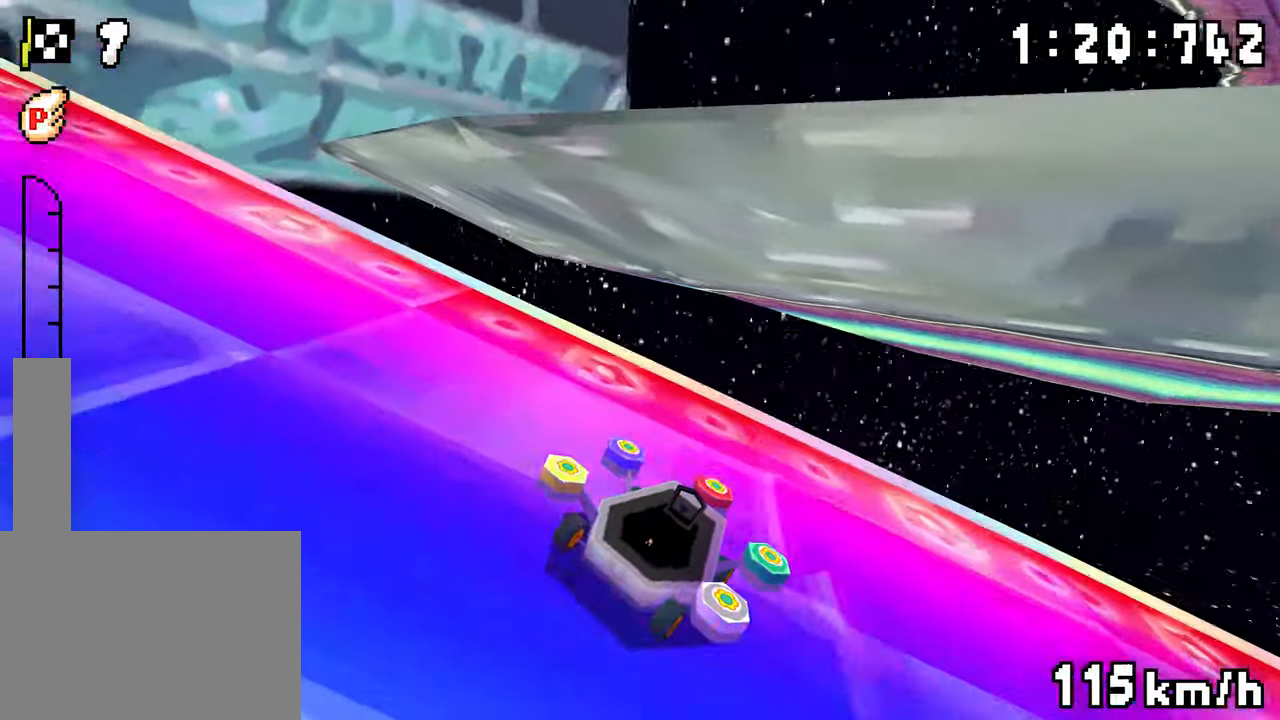
Gameplay with a controller (Nintendo layout); each line is a JSON object with the inputs held at the frame after it (dt_ms = milliseconds from this image to that frame). "events" lists button and stick changes between this image and that frame as [ms after this image, input, new state], when the widget could be followed in between. Not read: DPAD_LEFT L3 R3.
{"dt_ms": 1000, "buttons": ["DPAD_UP", "DPAD_RIGHT"]}
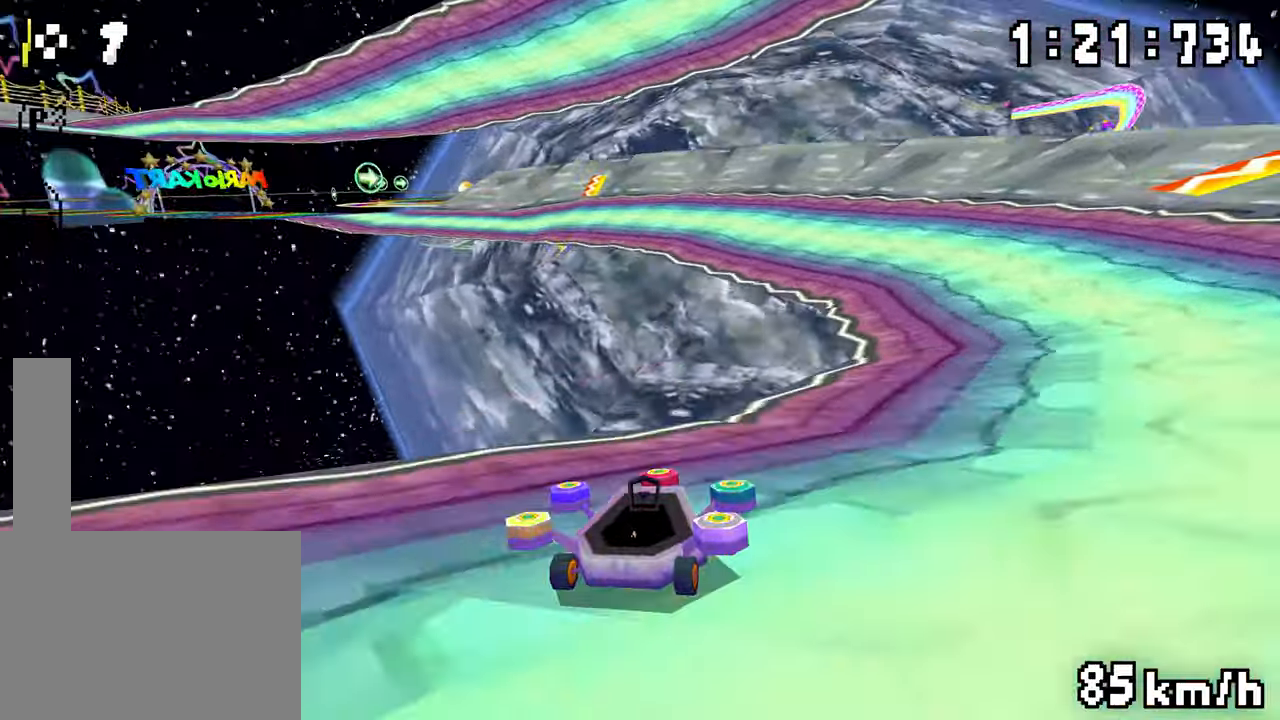
{"dt_ms": 500, "buttons": ["A", "R1", "DPAD_UP", "DPAD_RIGHT"]}
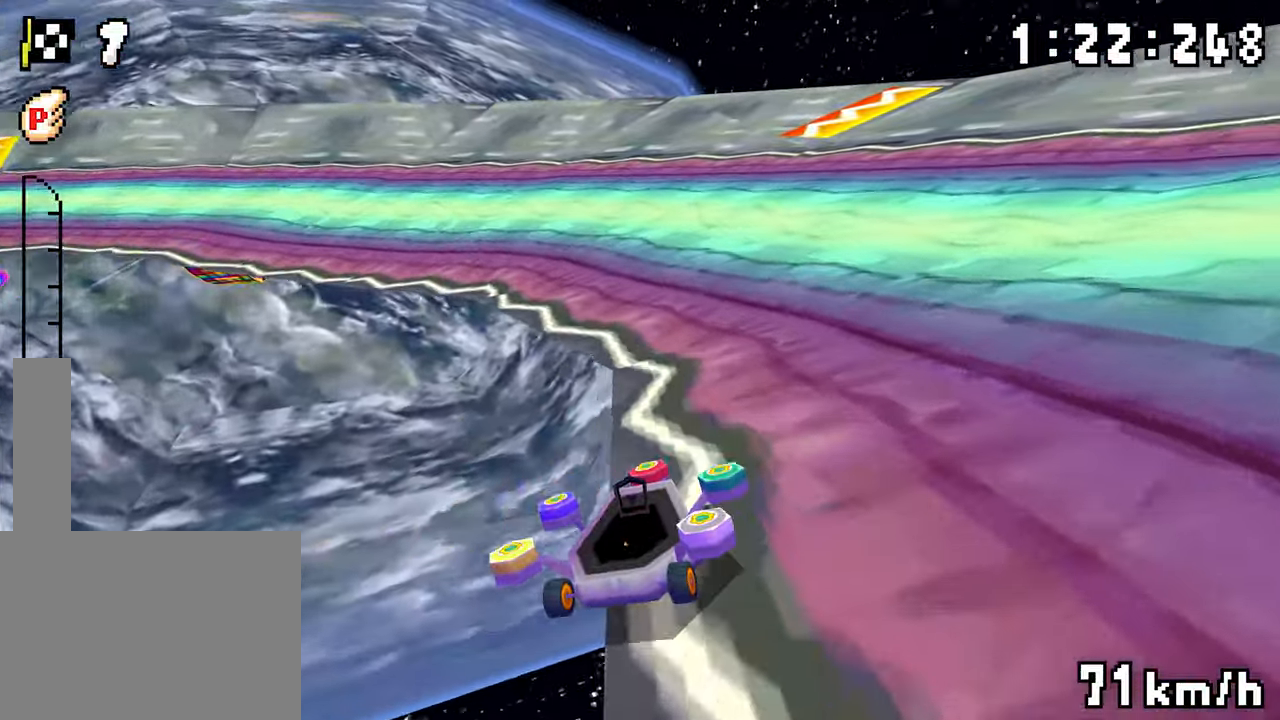
{"dt_ms": 500, "buttons": ["A", "R1"], "events": [[16, "DPAD_RIGHT", "up"], [33, "DPAD_UP", "up"], [133, "R1", "up"], [400, "R1", "down"]]}
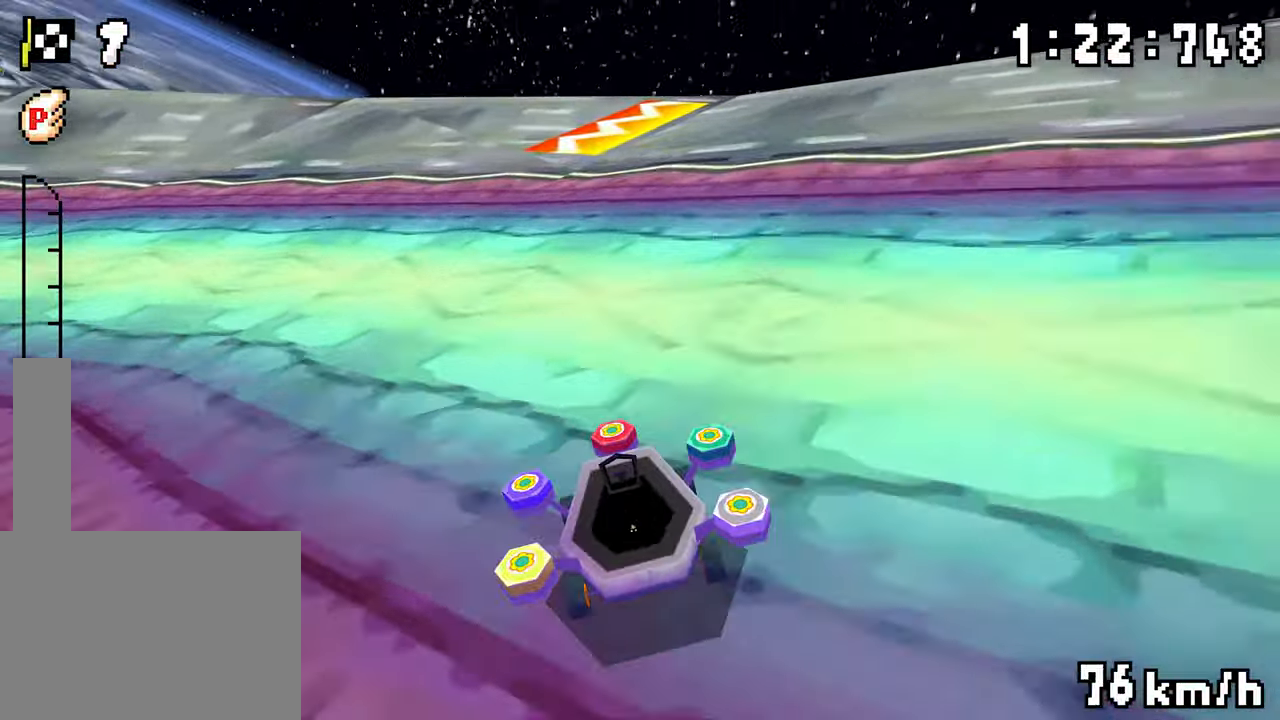
{"dt_ms": 500, "buttons": ["A"], "events": [[16, "R1", "up"], [200, "A", "up"], [383, "A", "down"]]}
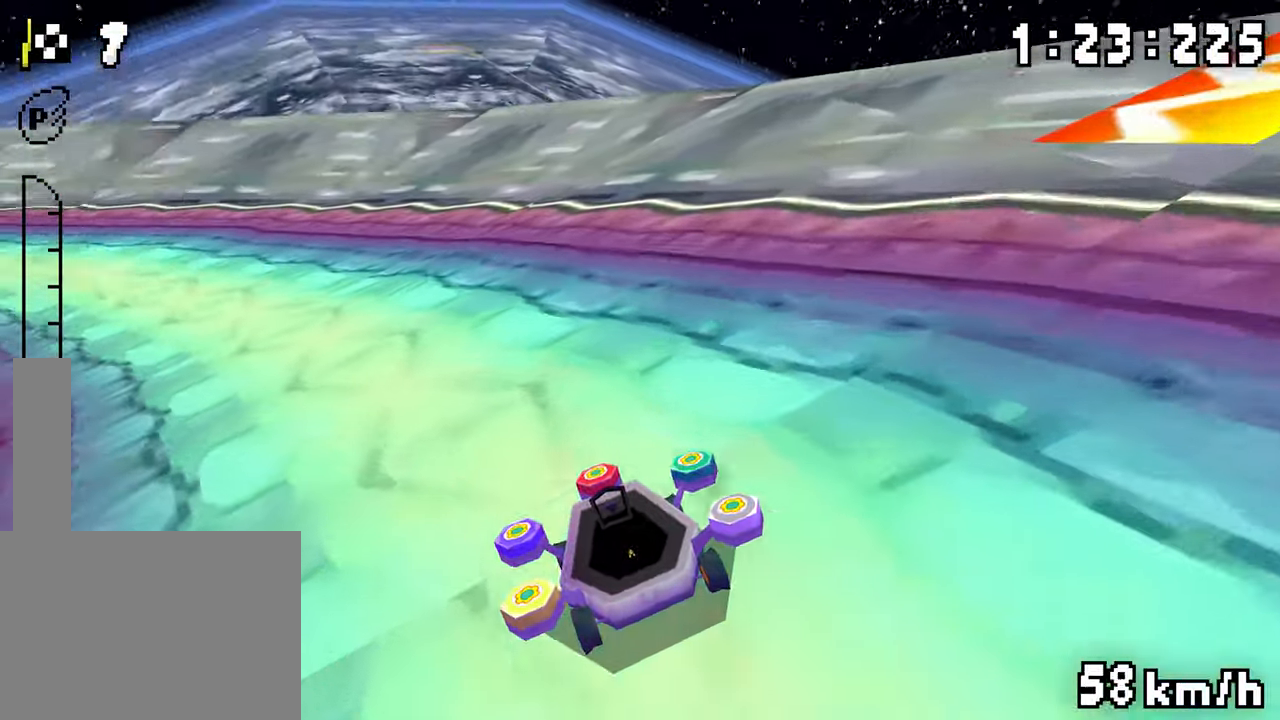
{"dt_ms": 500, "buttons": ["A", "R1"], "events": [[366, "R1", "down"]]}
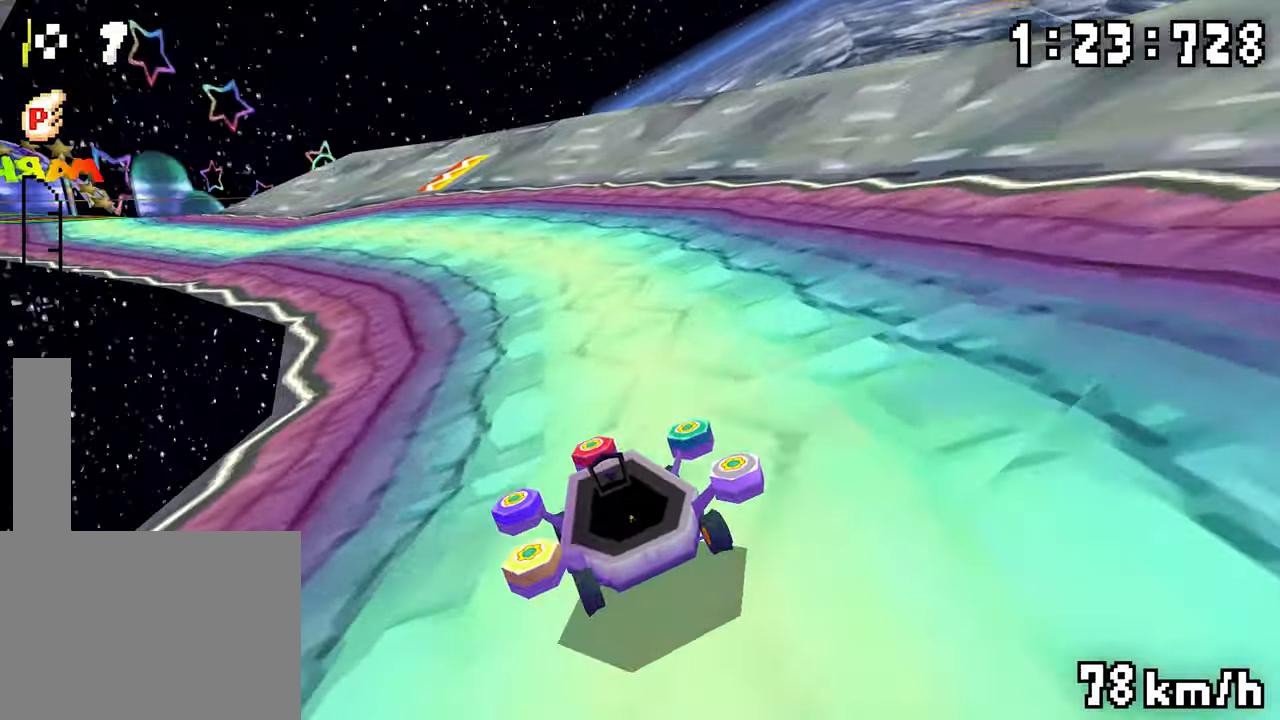
{"dt_ms": 500, "buttons": ["A", "R1", "DPAD_RIGHT"], "events": [[316, "R1", "up"], [466, "R1", "down"], [500, "DPAD_RIGHT", "down"]]}
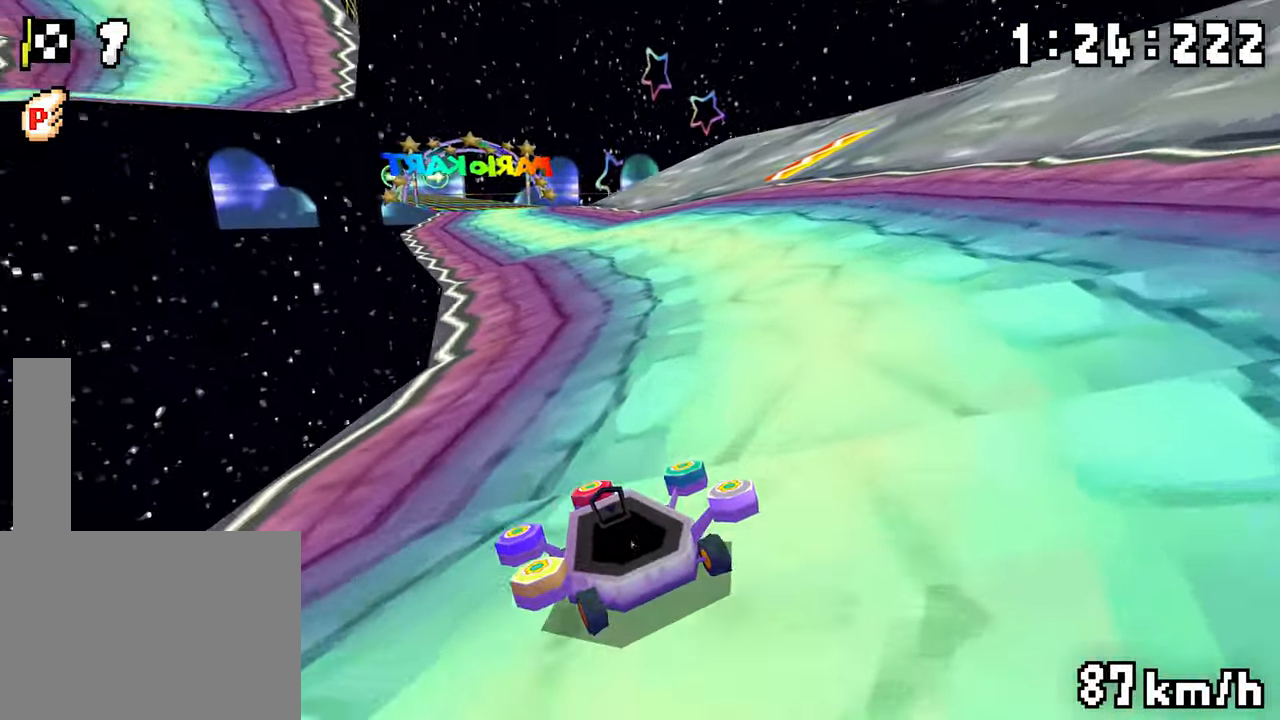
{"dt_ms": 500, "buttons": ["A", "R1", "DPAD_RIGHT"]}
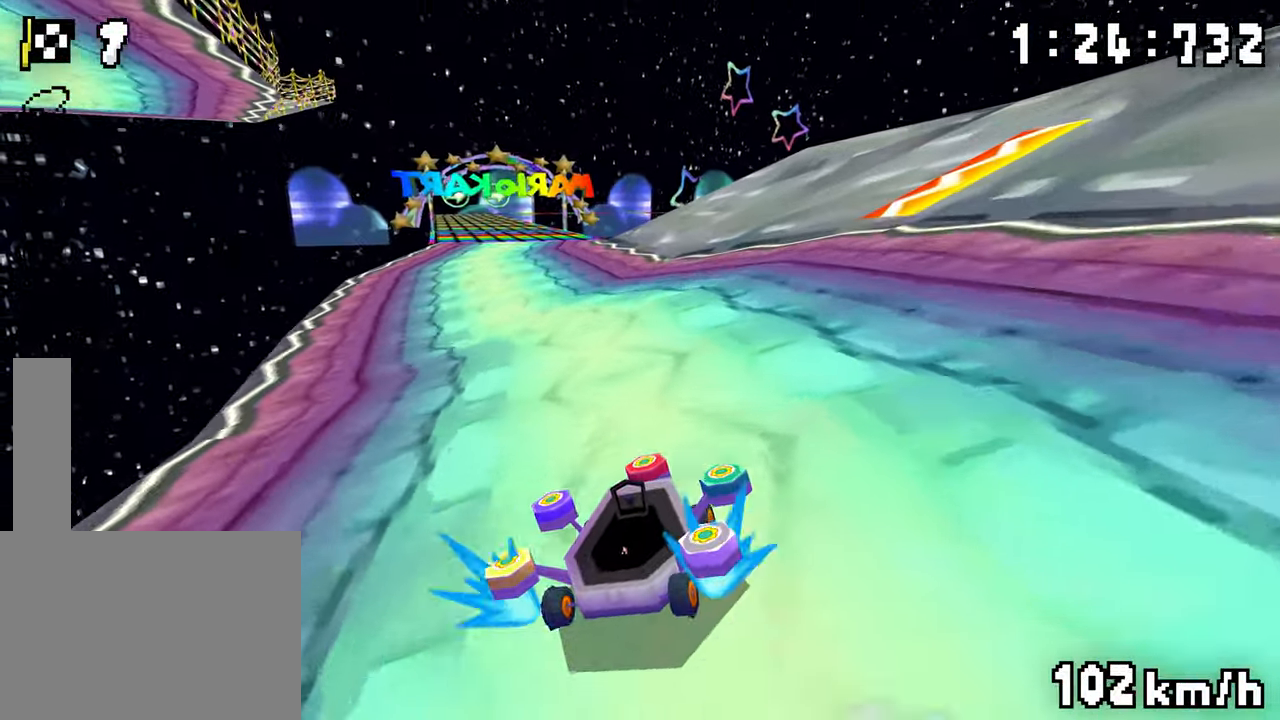
{"dt_ms": 500, "buttons": ["A", "R1"], "events": [[83, "DPAD_RIGHT", "up"], [350, "R1", "up"], [483, "R1", "down"]]}
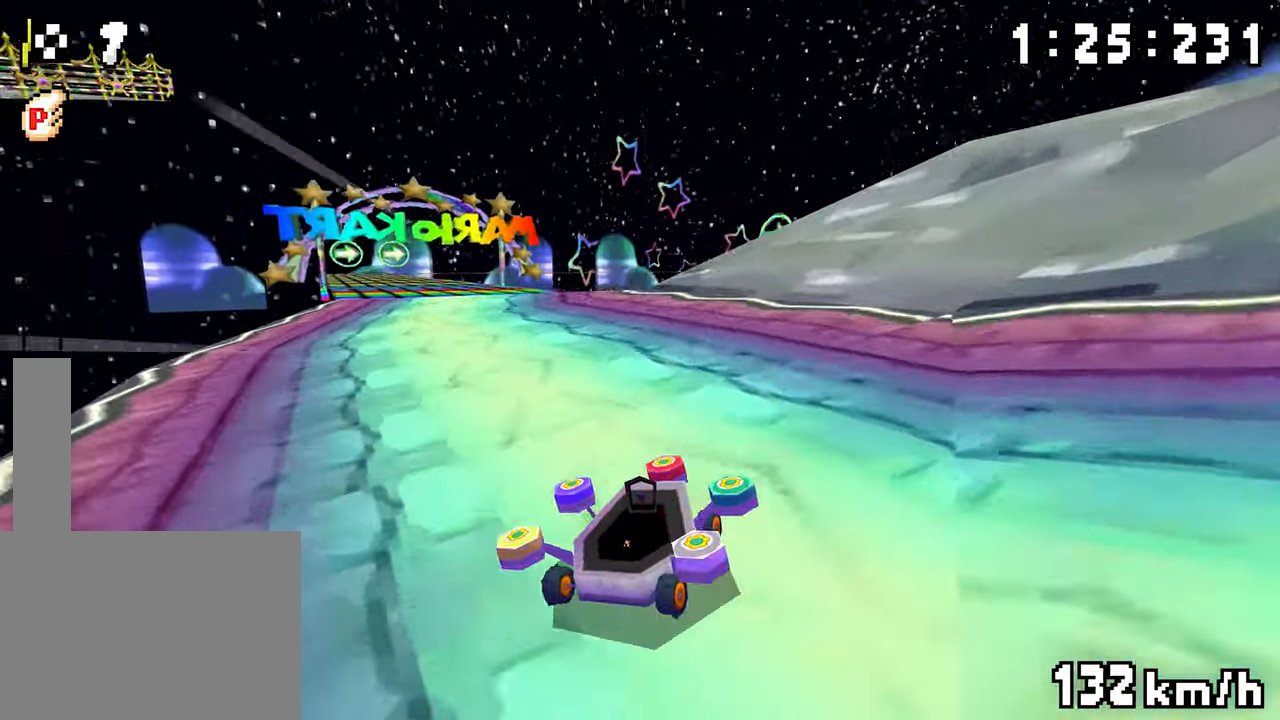
{"dt_ms": 500, "buttons": ["A", "R1"], "events": [[333, "R1", "up"], [466, "R1", "down"]]}
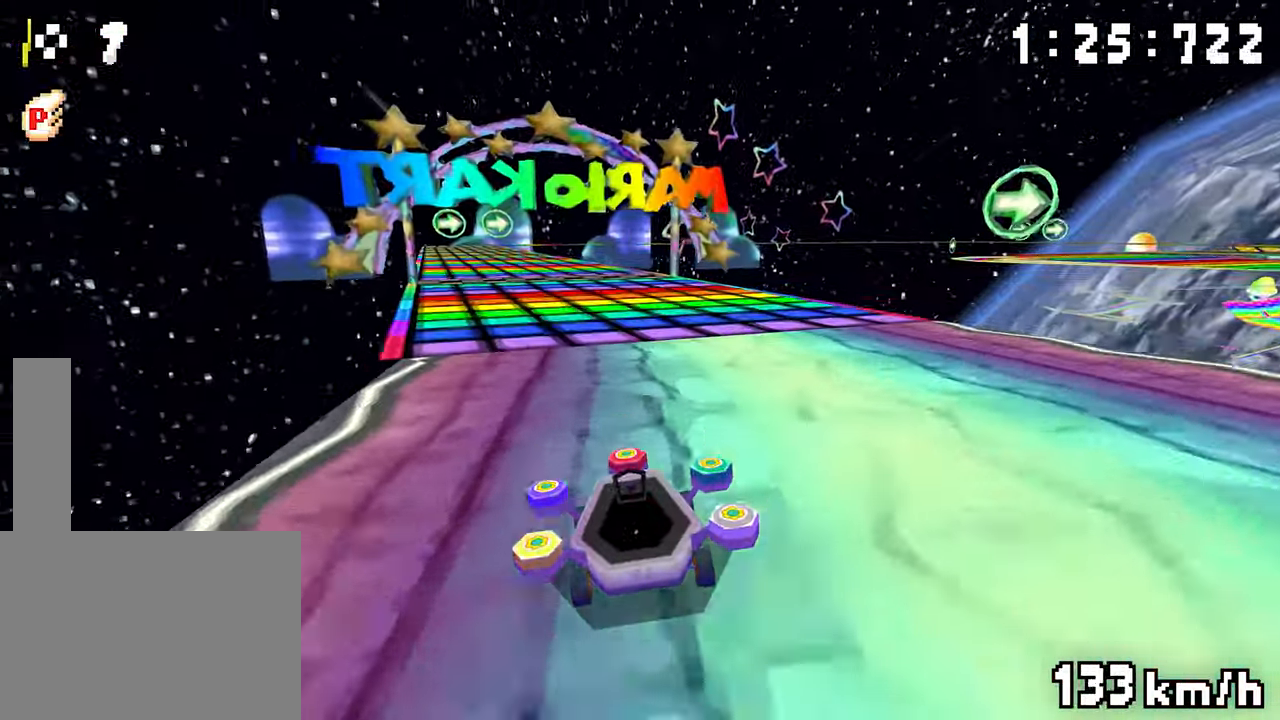
{"dt_ms": 1000, "buttons": ["A"]}
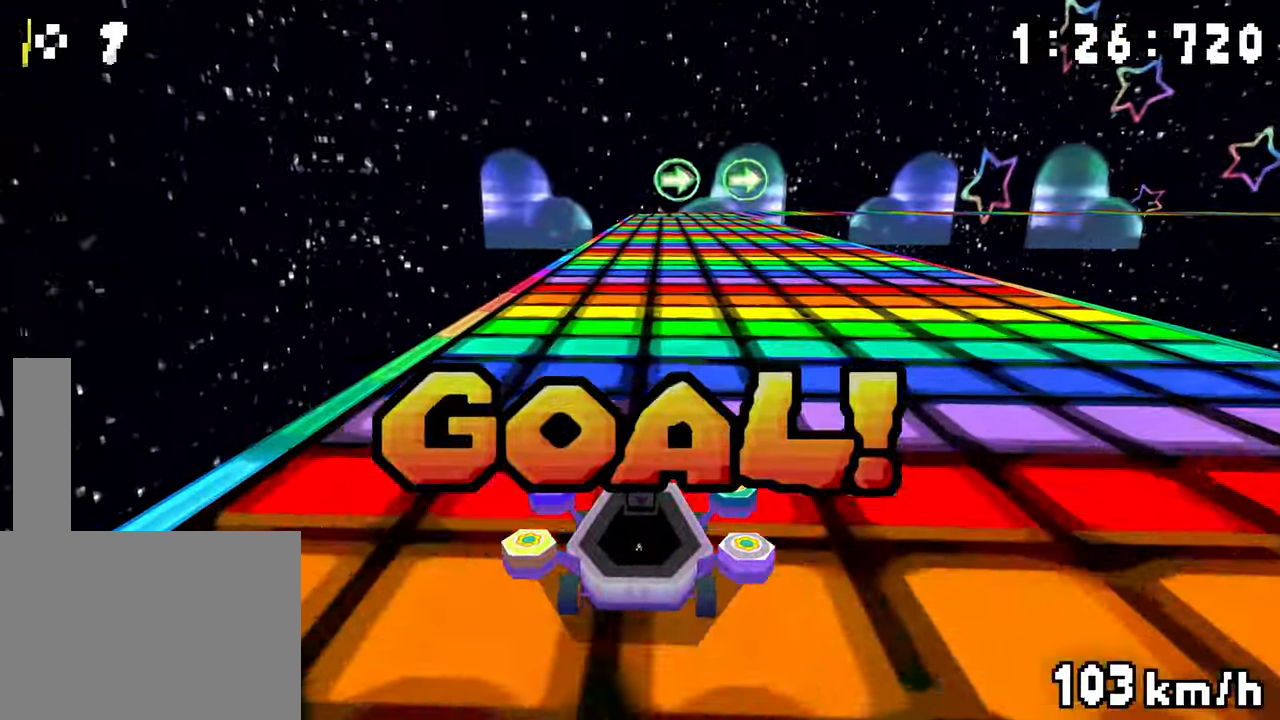
{"dt_ms": 1000, "buttons": ["A"]}